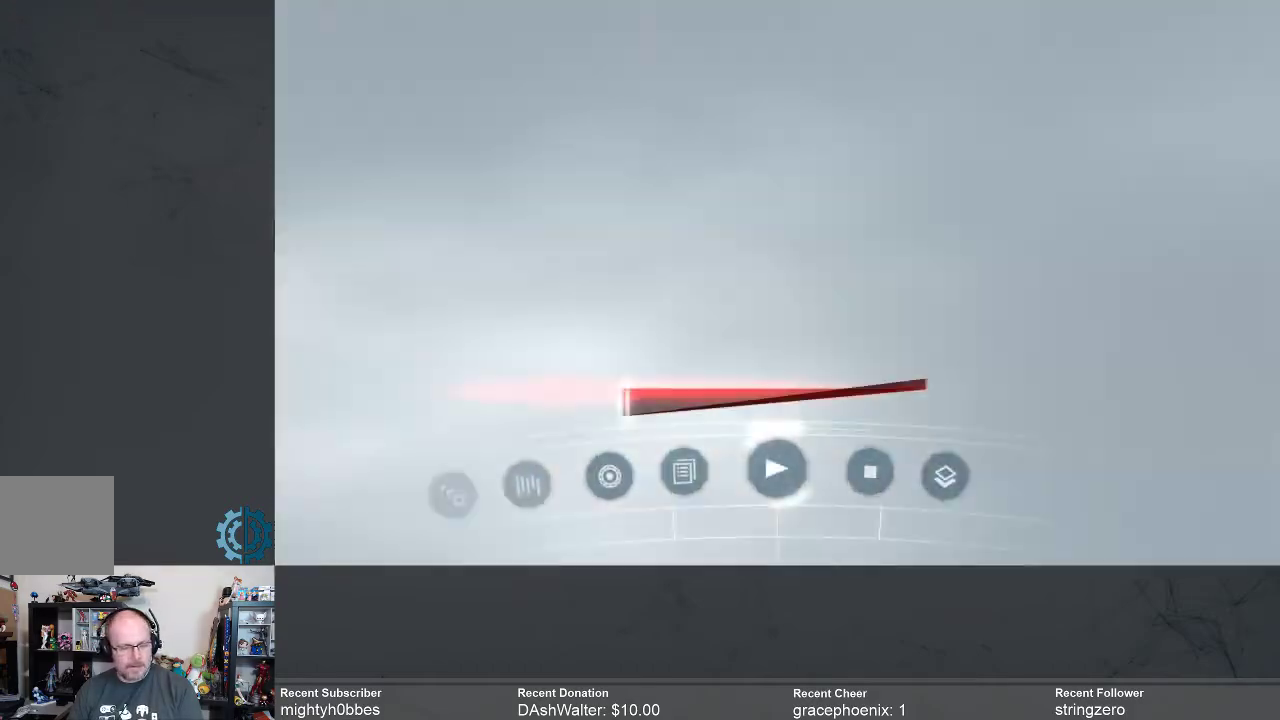
Gameplay with a controller (Xbox layout); each line is a JSON object with the inputs held at the frame after it. "events" lists button and stick changes between this image and that frame as [ms after this image, input, new state], when the widget could be followed in between.
{"buttons": [], "left_stick": "center", "right_stick": "center", "events": []}
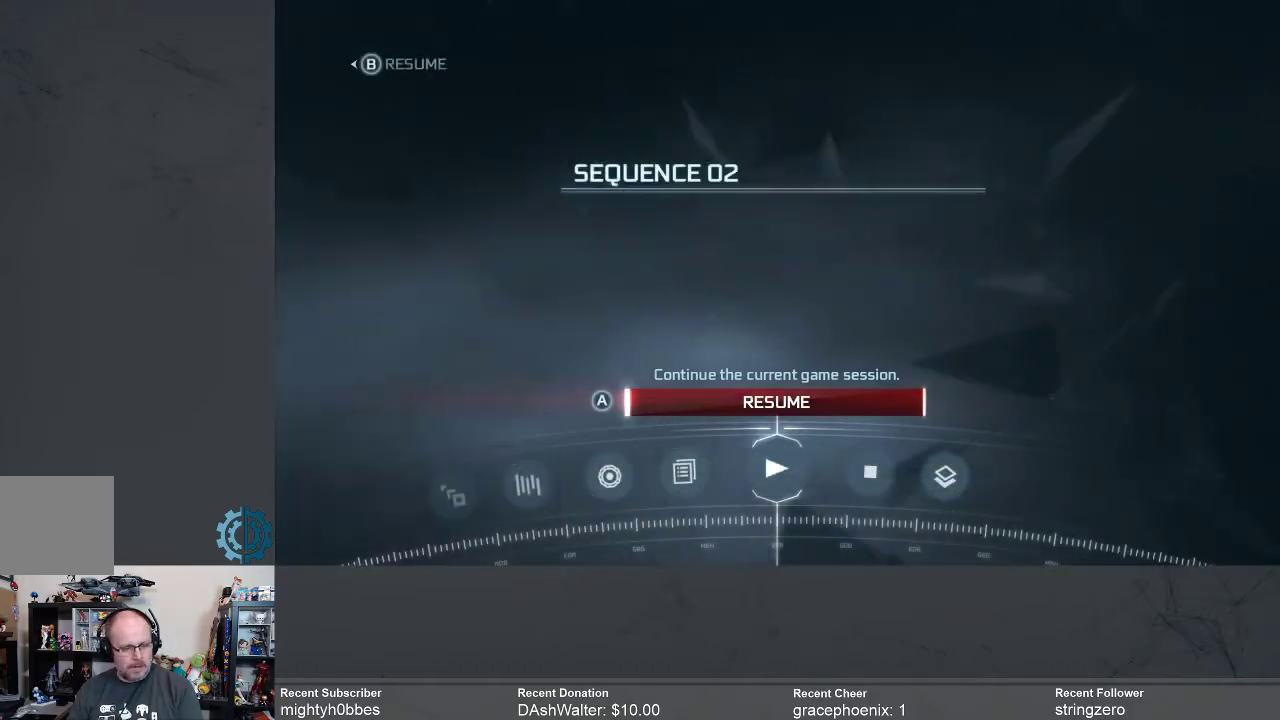
{"buttons": [], "left_stick": "center", "right_stick": "center", "events": []}
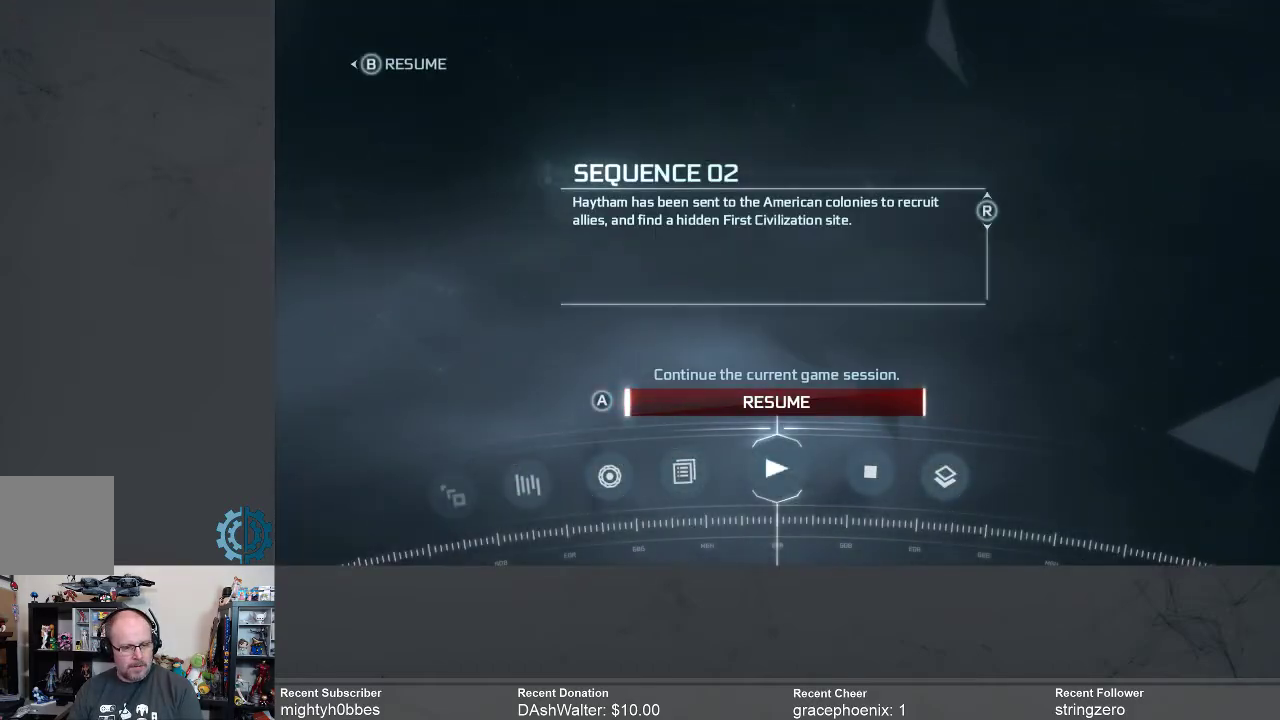
{"buttons": [], "left_stick": "center", "right_stick": "center", "events": [[267, "START", "down"], [433, "START", "up"]]}
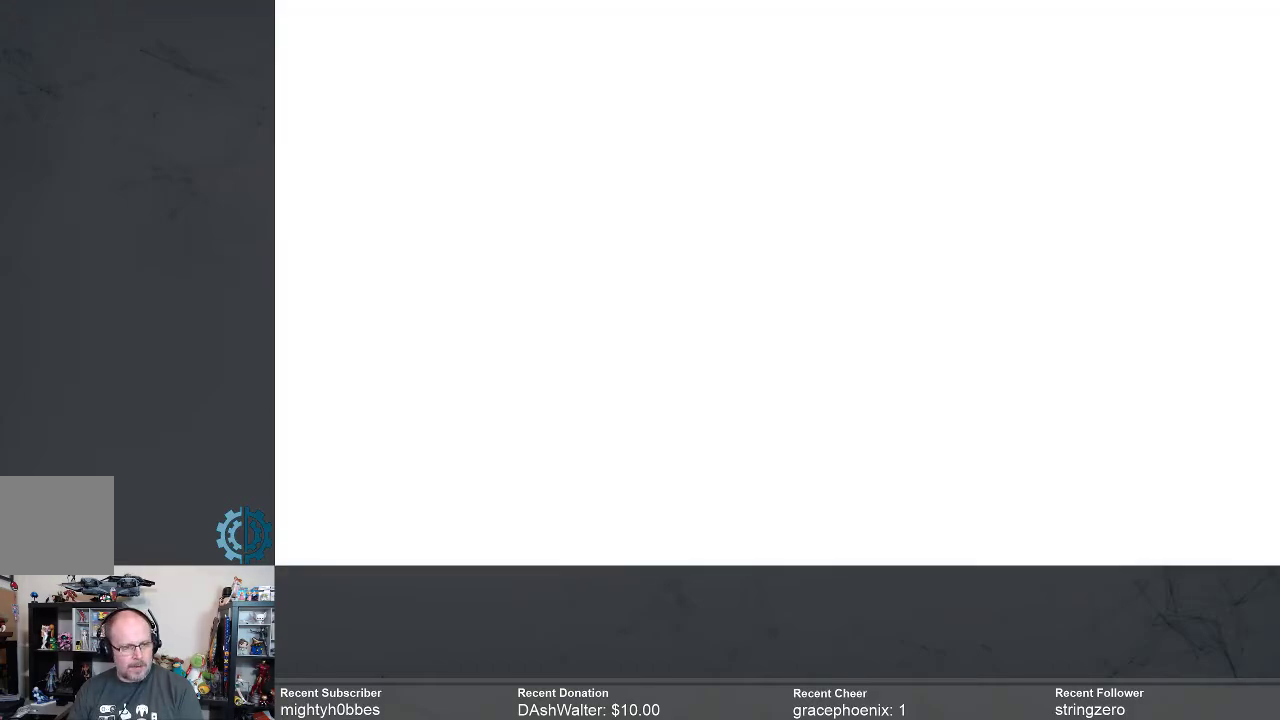
{"buttons": [], "left_stick": "center", "right_stick": "center", "events": []}
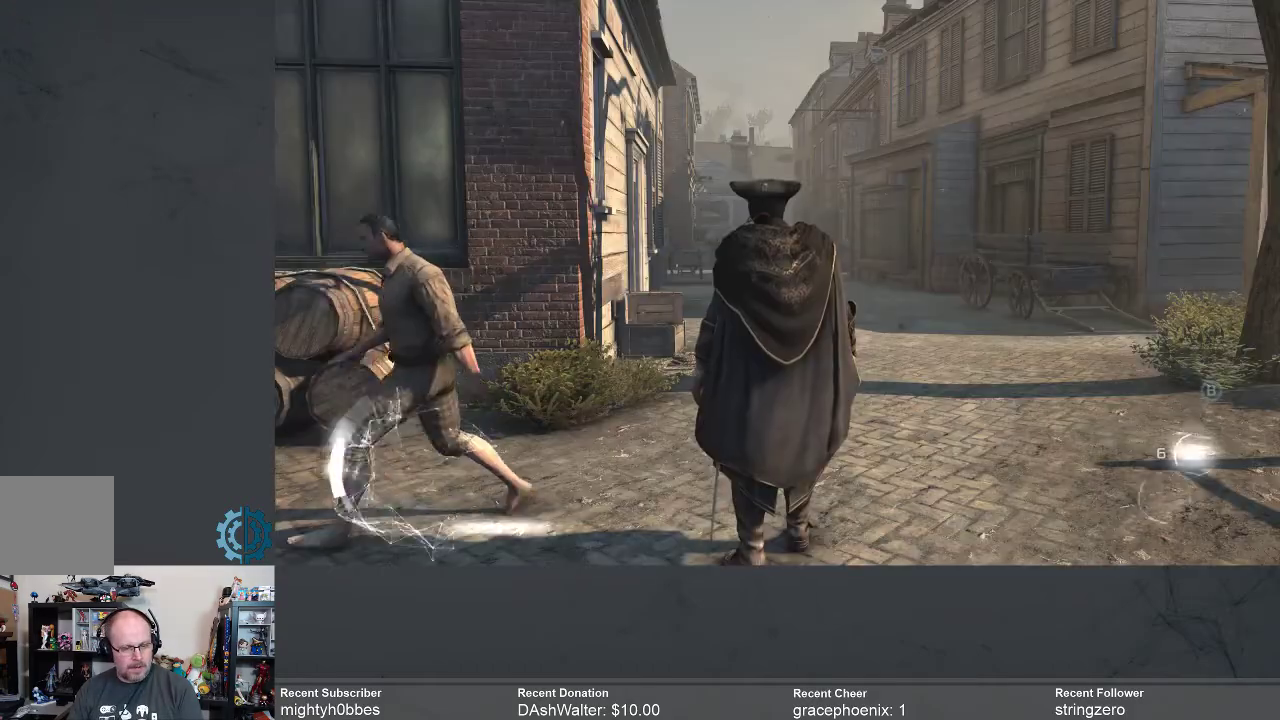
{"buttons": [], "left_stick": "center", "right_stick": "center", "events": []}
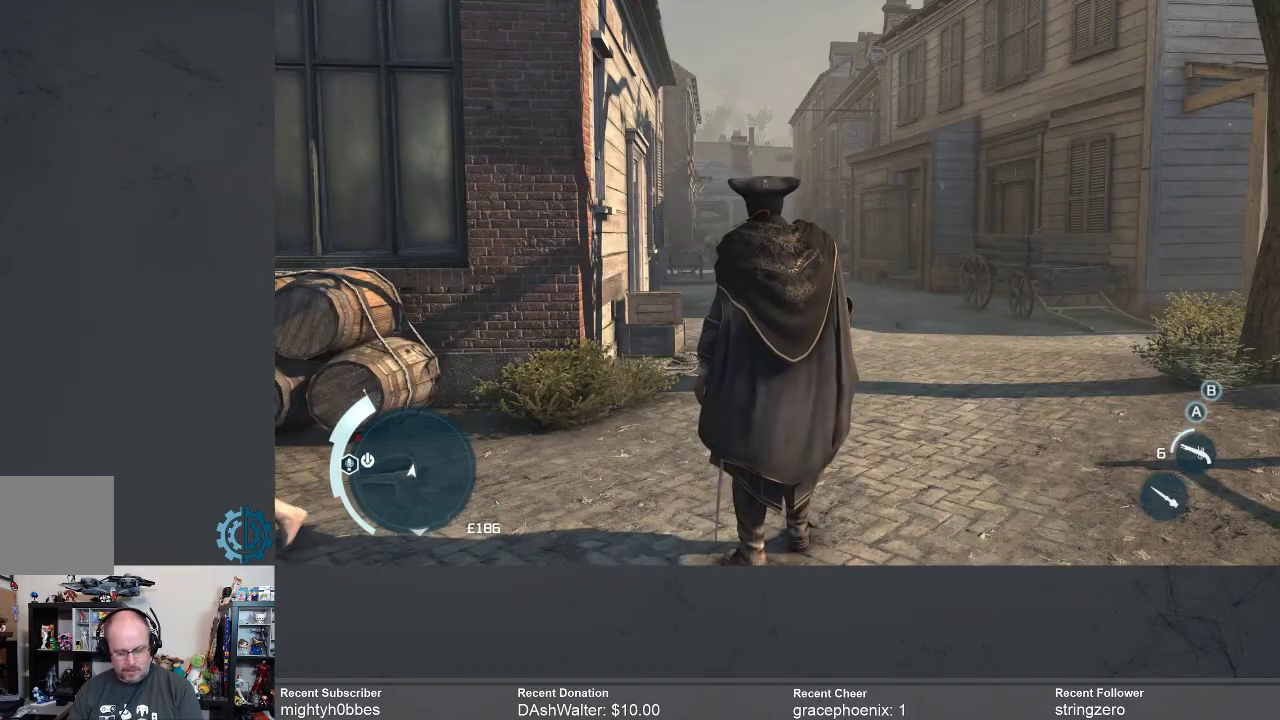
{"buttons": [], "left_stick": "center", "right_stick": "center", "events": [[367, "SELECT", "down"], [500, "SELECT", "up"]]}
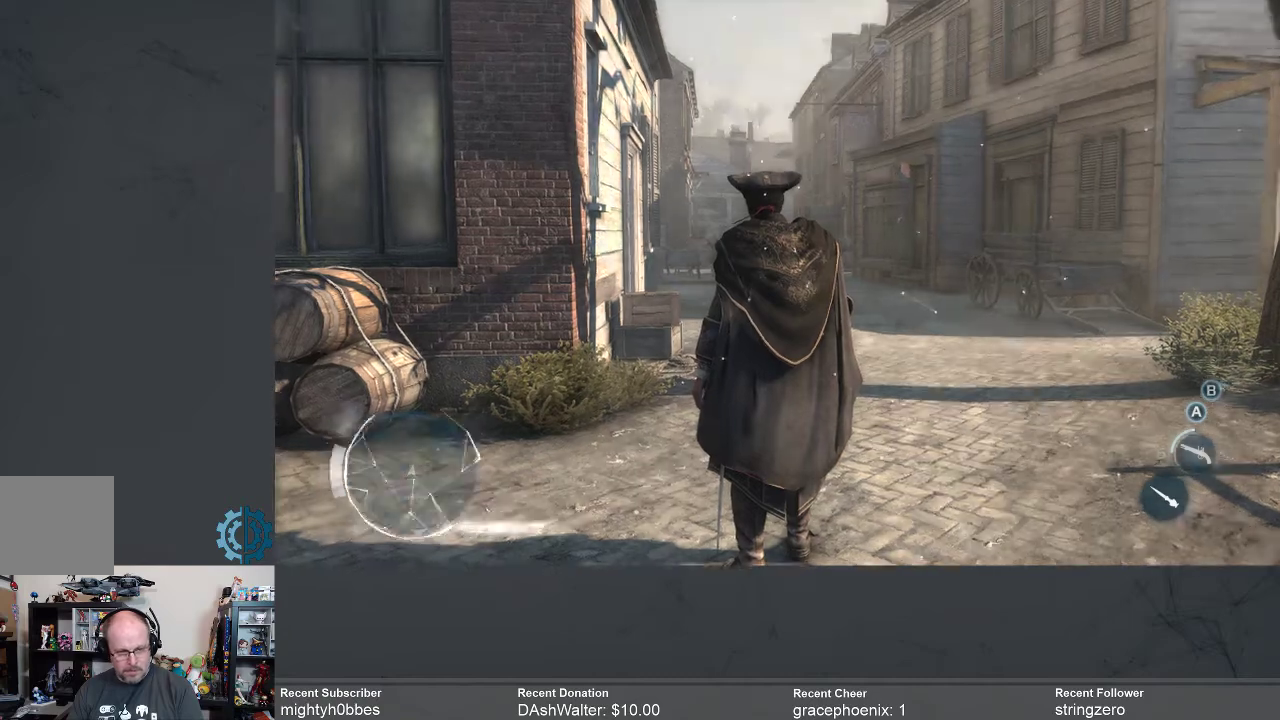
{"buttons": [], "left_stick": "center", "right_stick": "center", "events": []}
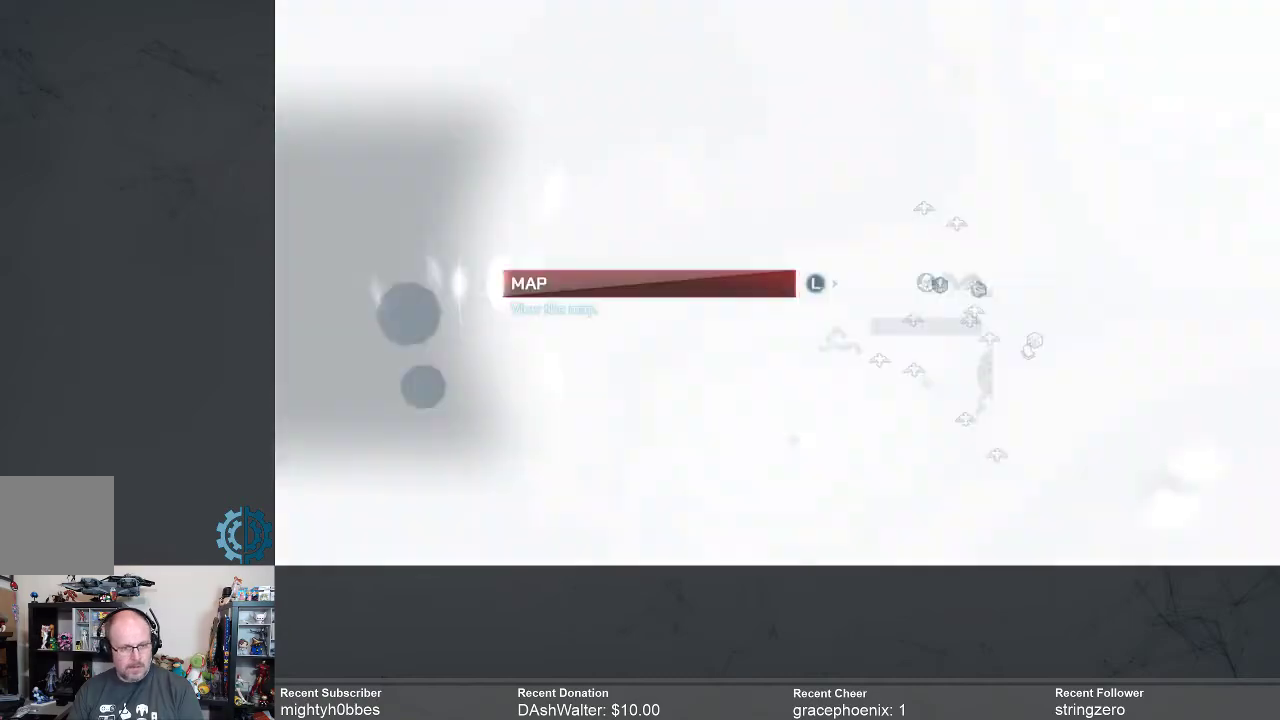
{"buttons": [], "left_stick": "center", "right_stick": "center", "events": []}
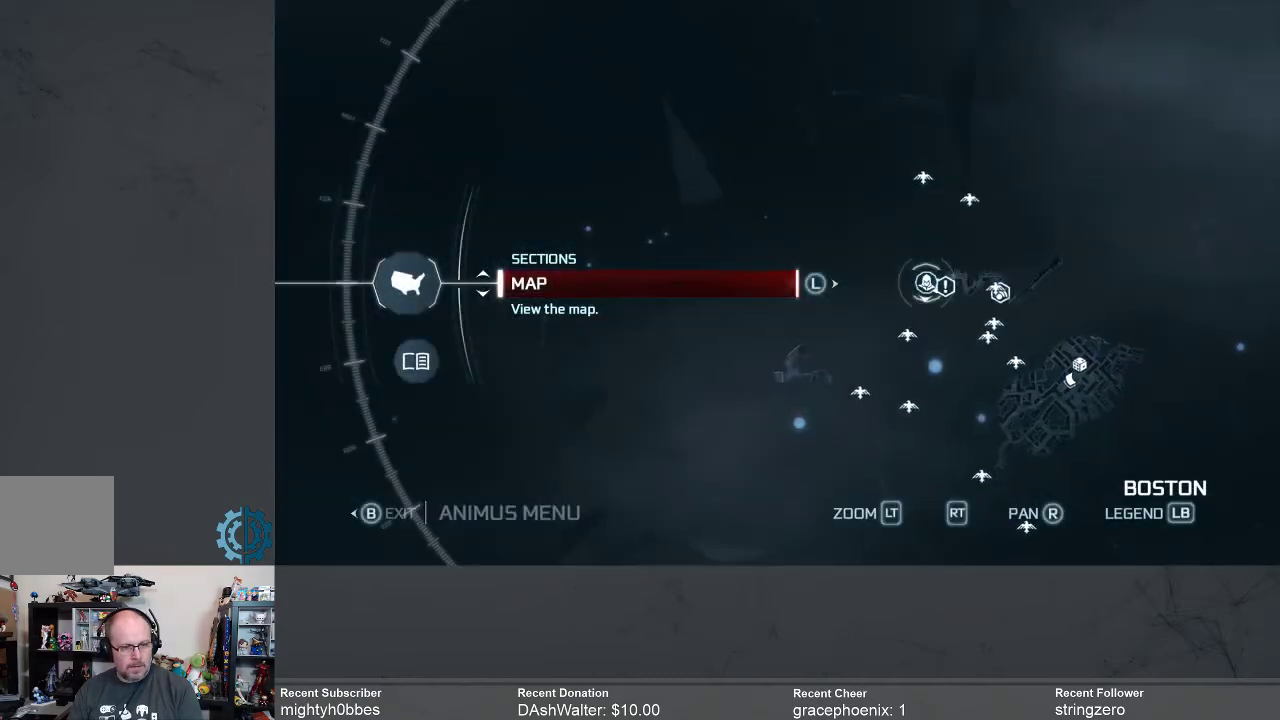
{"buttons": [], "left_stick": "center", "right_stick": "center", "events": []}
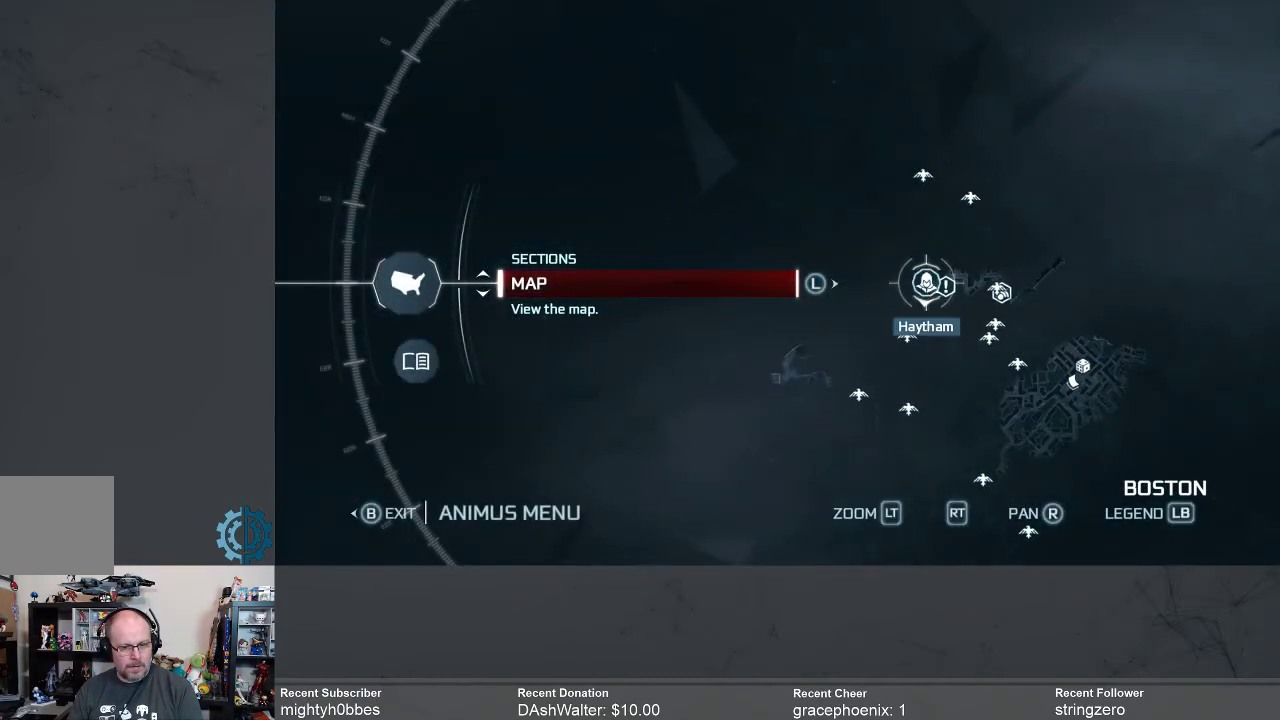
{"buttons": [], "left_stick": "center", "right_stick": "center", "events": []}
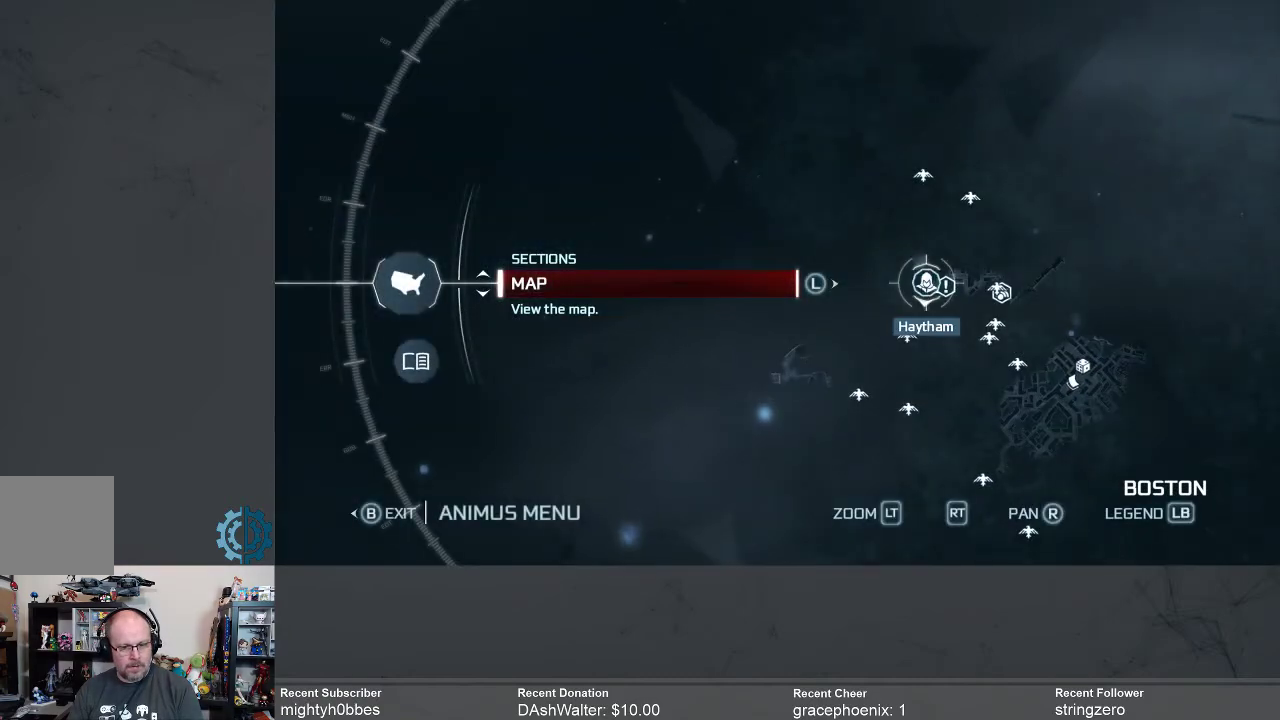
{"buttons": [], "left_stick": "center", "right_stick": "center", "events": [[33, "left_stick", "down"], [500, "left_stick", "center"]]}
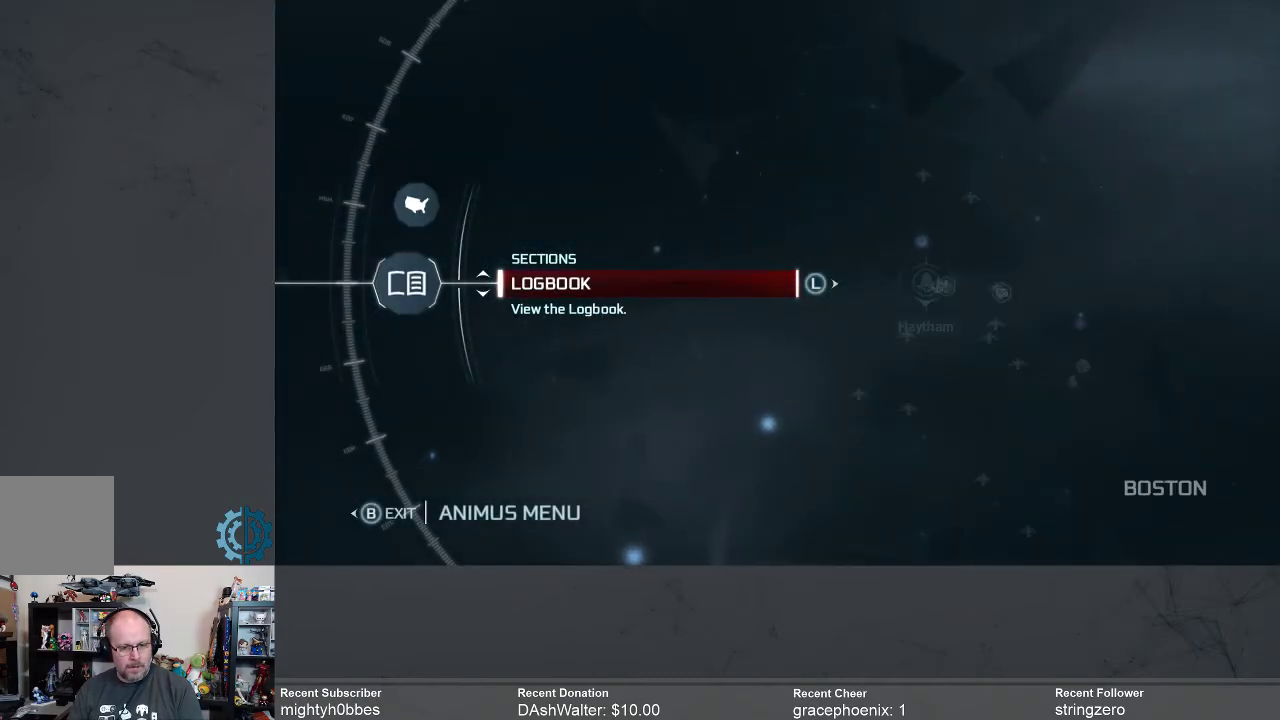
{"buttons": [], "left_stick": "center", "right_stick": "center", "events": [[100, "left_stick", "up"], [333, "left_stick", "center"]]}
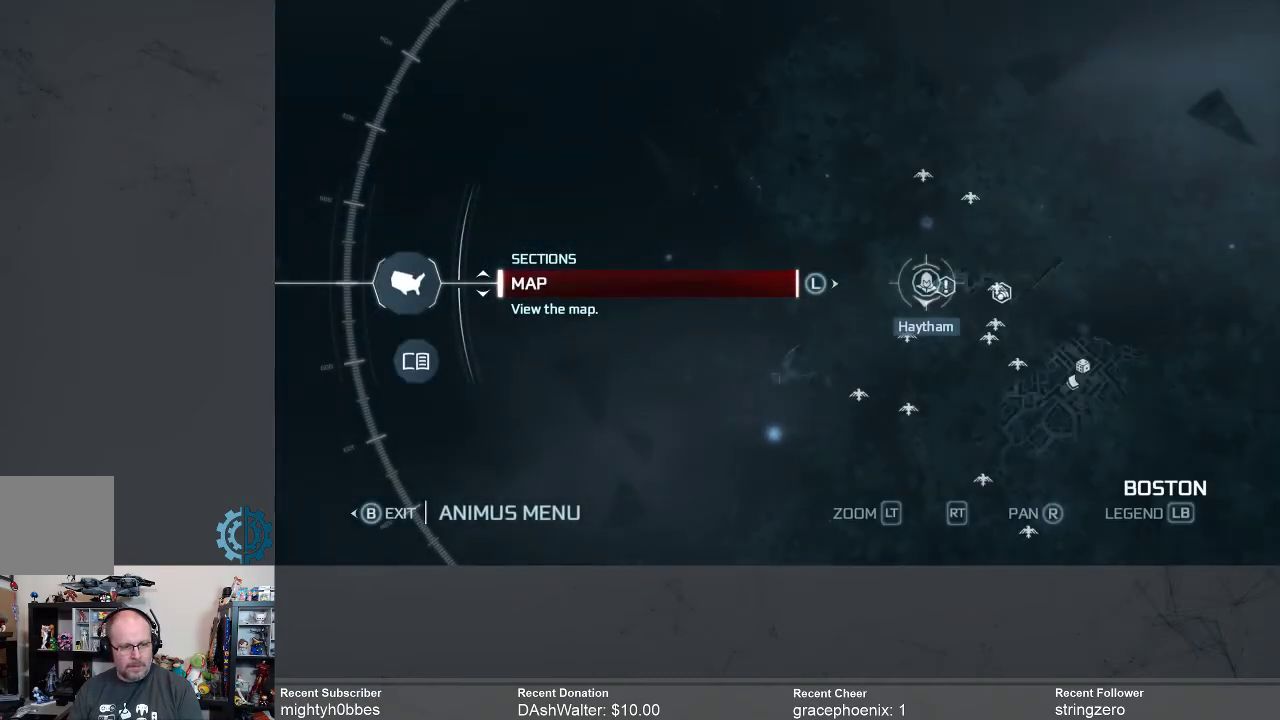
{"buttons": [], "left_stick": "center", "right_stick": "down", "events": [[400, "right_stick", "down"]]}
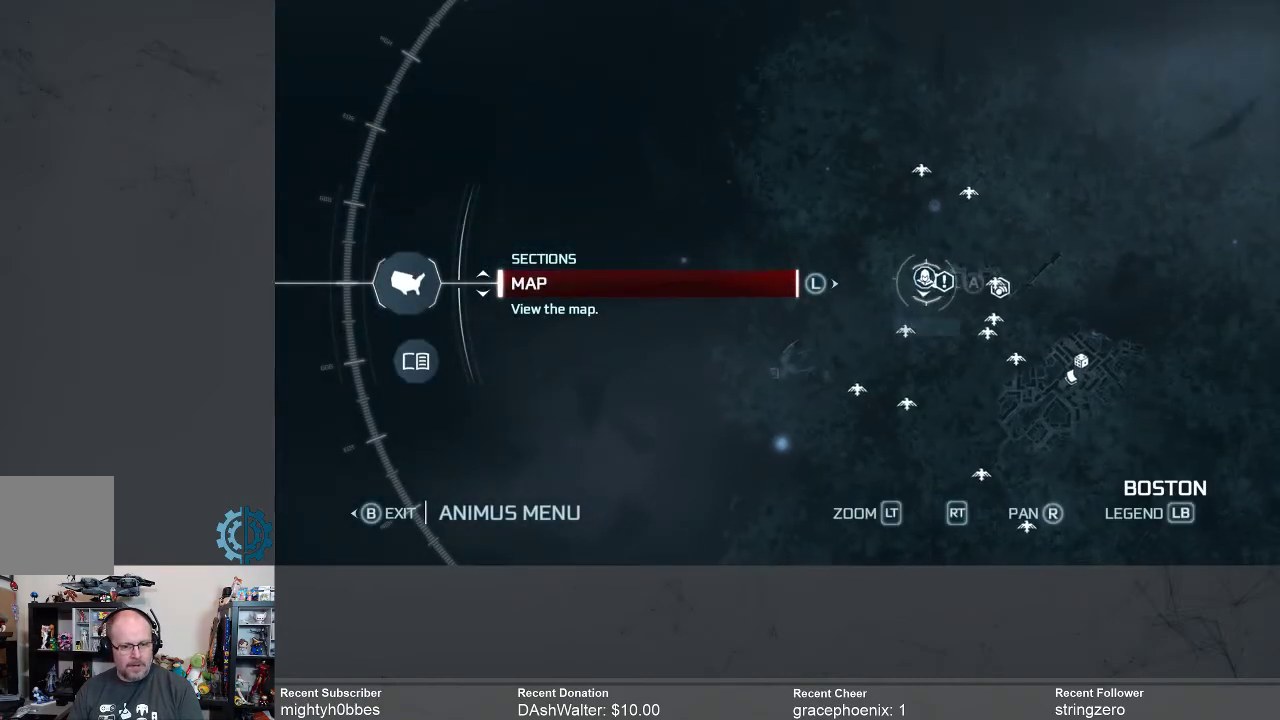
{"buttons": [], "left_stick": "center", "right_stick": "center", "events": [[167, "right_stick", "center"], [300, "right_stick", "down-right"], [467, "right_stick", "center"]]}
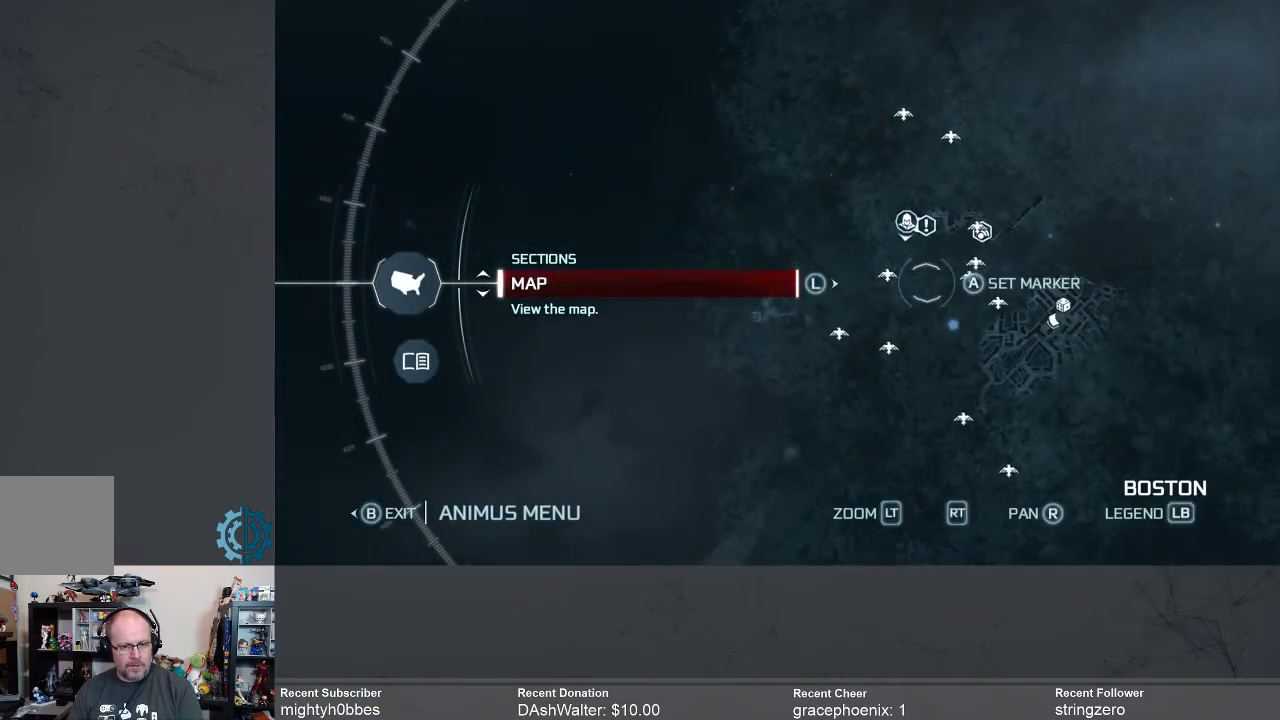
{"buttons": [], "left_stick": "center", "right_stick": "center", "events": [[167, "right_stick", "left"], [300, "right_stick", "center"]]}
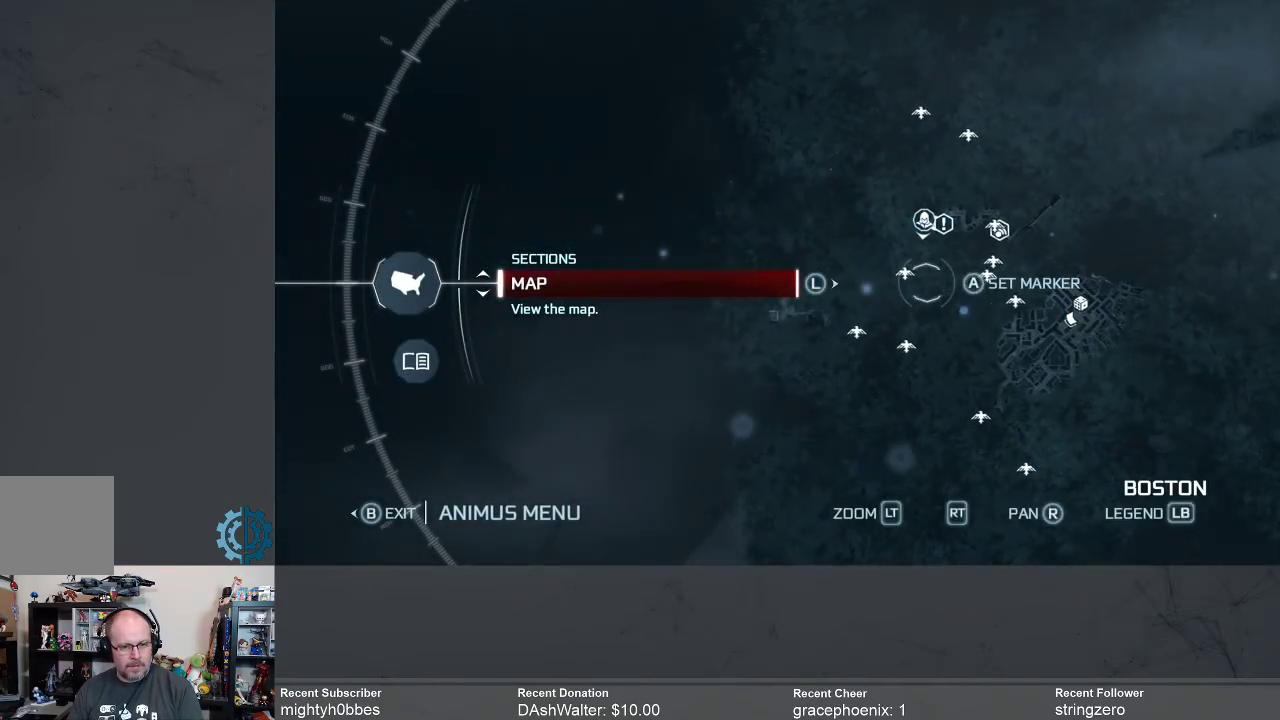
{"buttons": [], "left_stick": "center", "right_stick": "center", "events": [[167, "right_stick", "left"], [300, "right_stick", "center"]]}
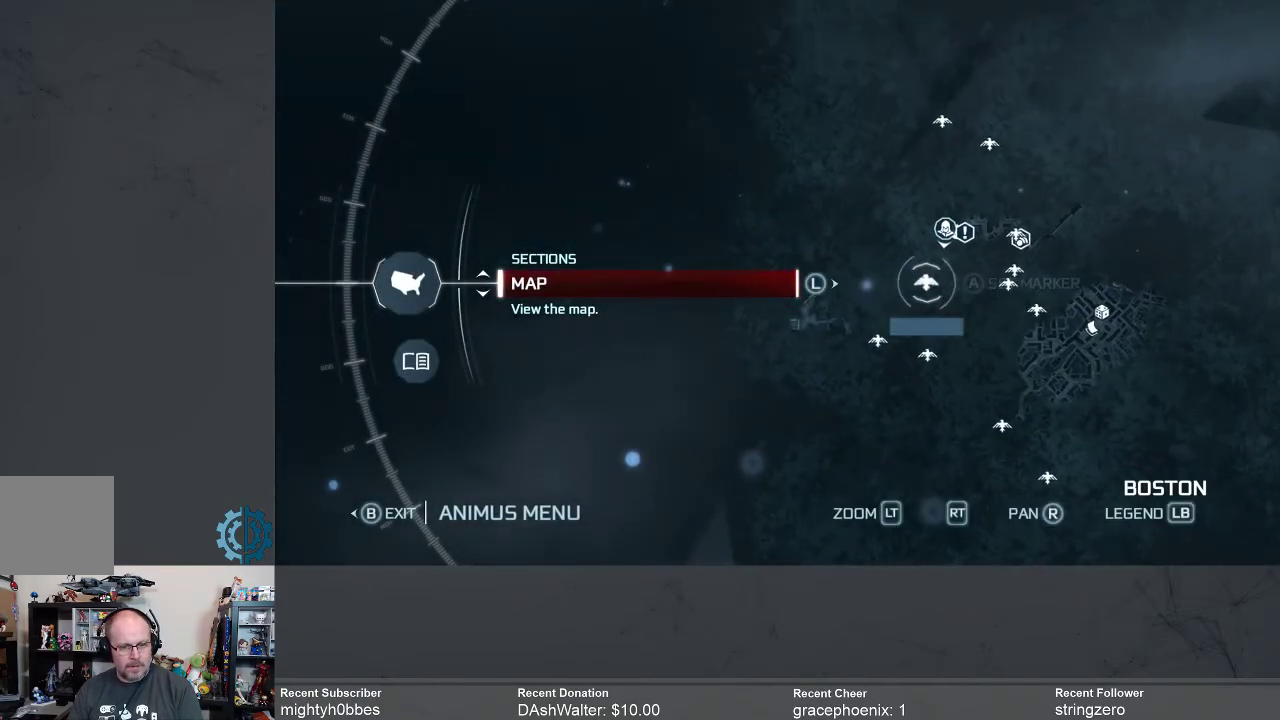
{"buttons": [], "left_stick": "center", "right_stick": "center", "events": []}
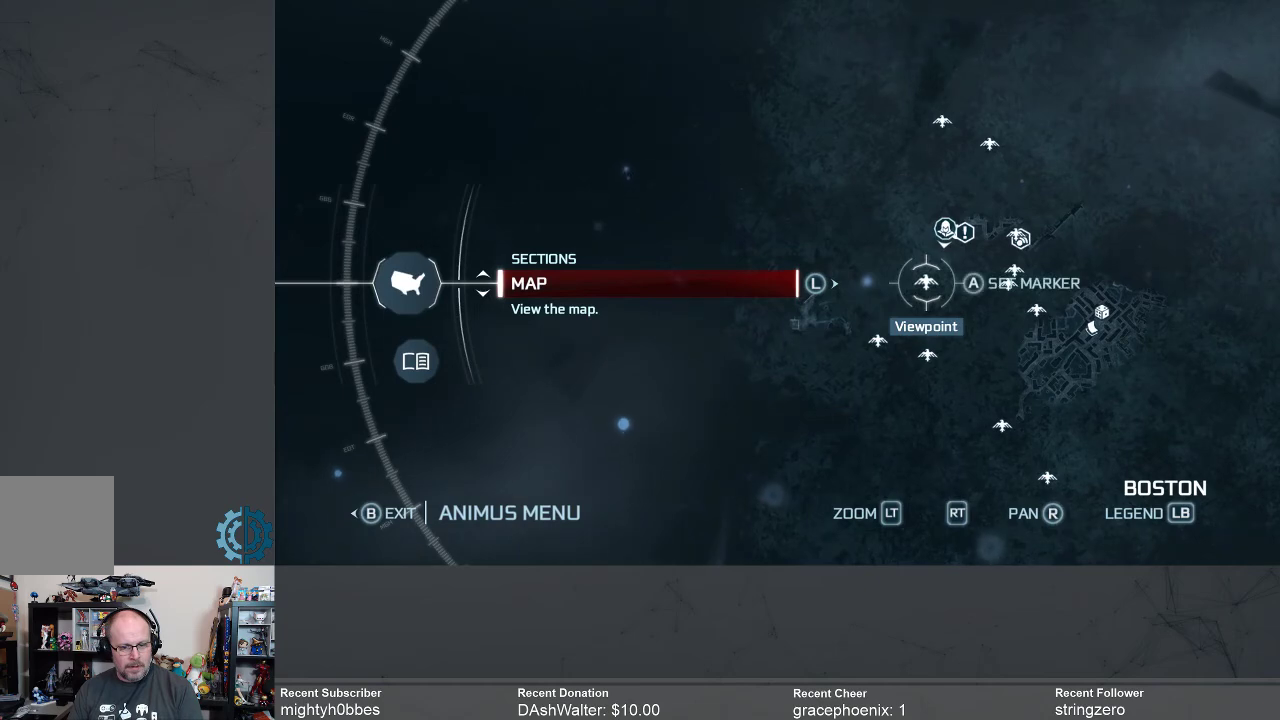
{"buttons": [], "left_stick": "center", "right_stick": "center", "events": [[167, "right_stick", "right"], [500, "right_stick", "center"]]}
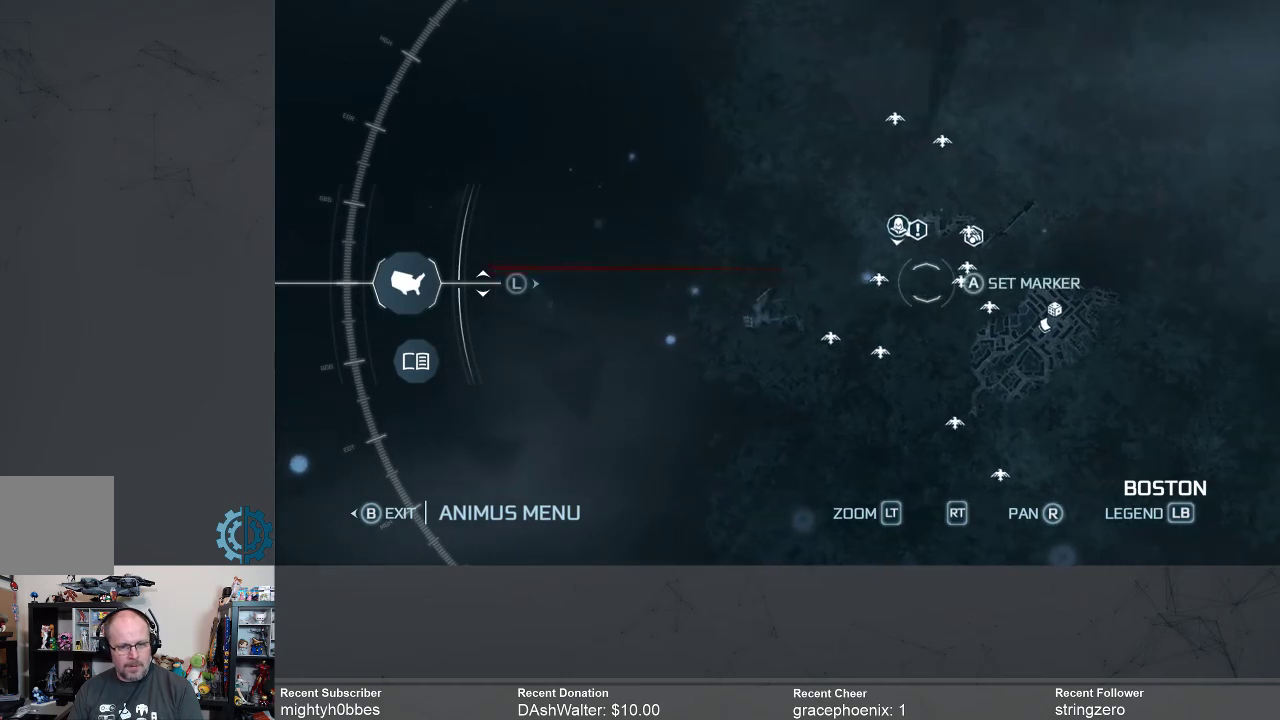
{"buttons": [], "left_stick": "center", "right_stick": "center", "events": []}
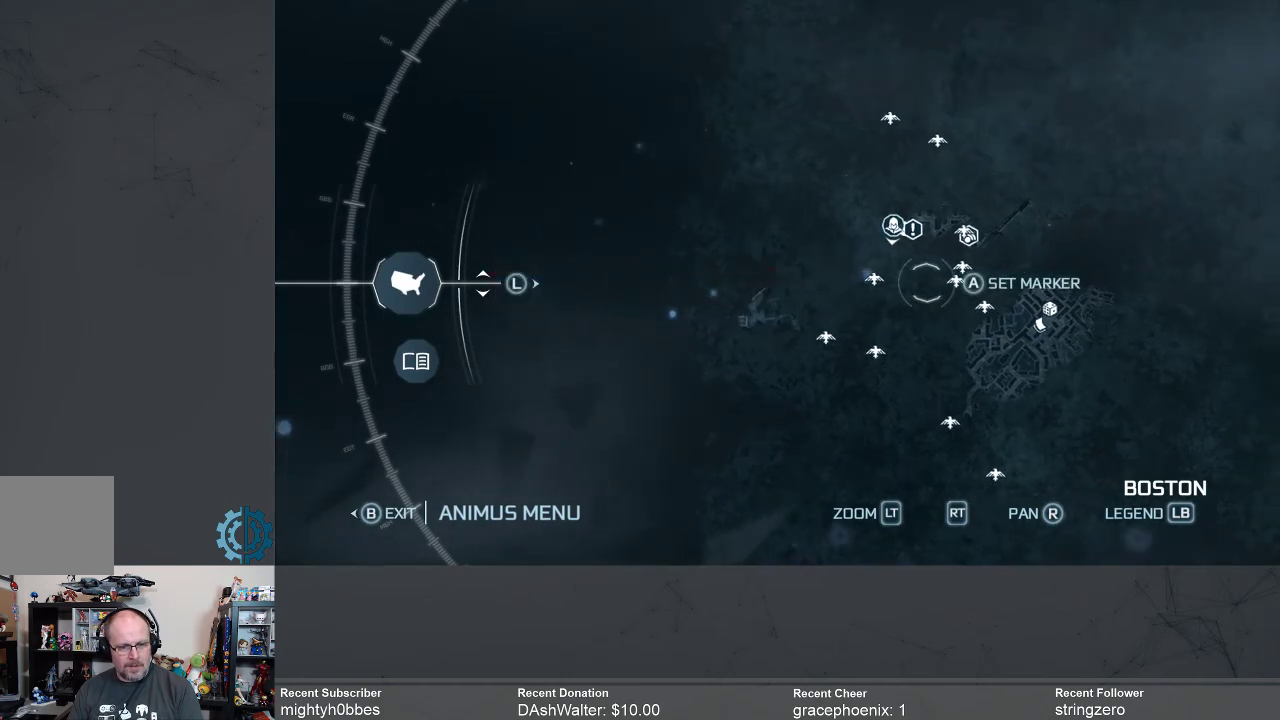
{"buttons": [], "left_stick": "center", "right_stick": "center", "events": []}
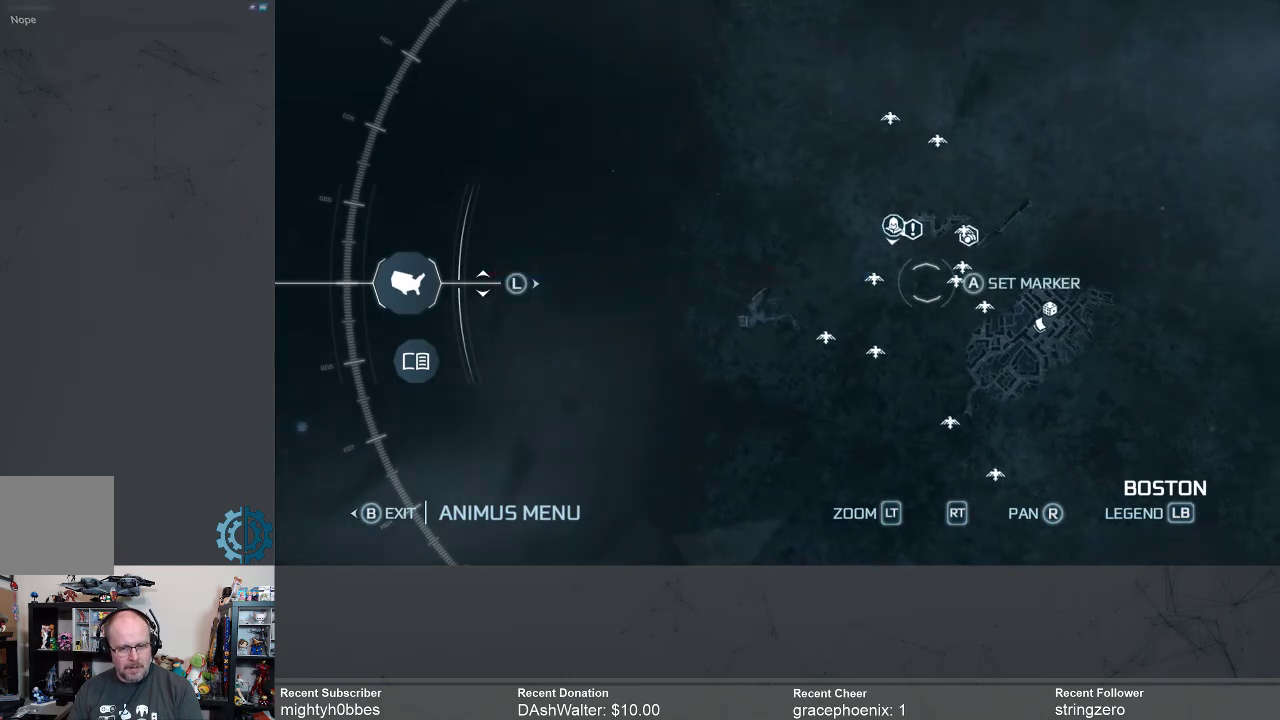
{"buttons": [], "left_stick": "center", "right_stick": "center", "events": [[67, "right_stick", "up-right"], [267, "right_stick", "center"]]}
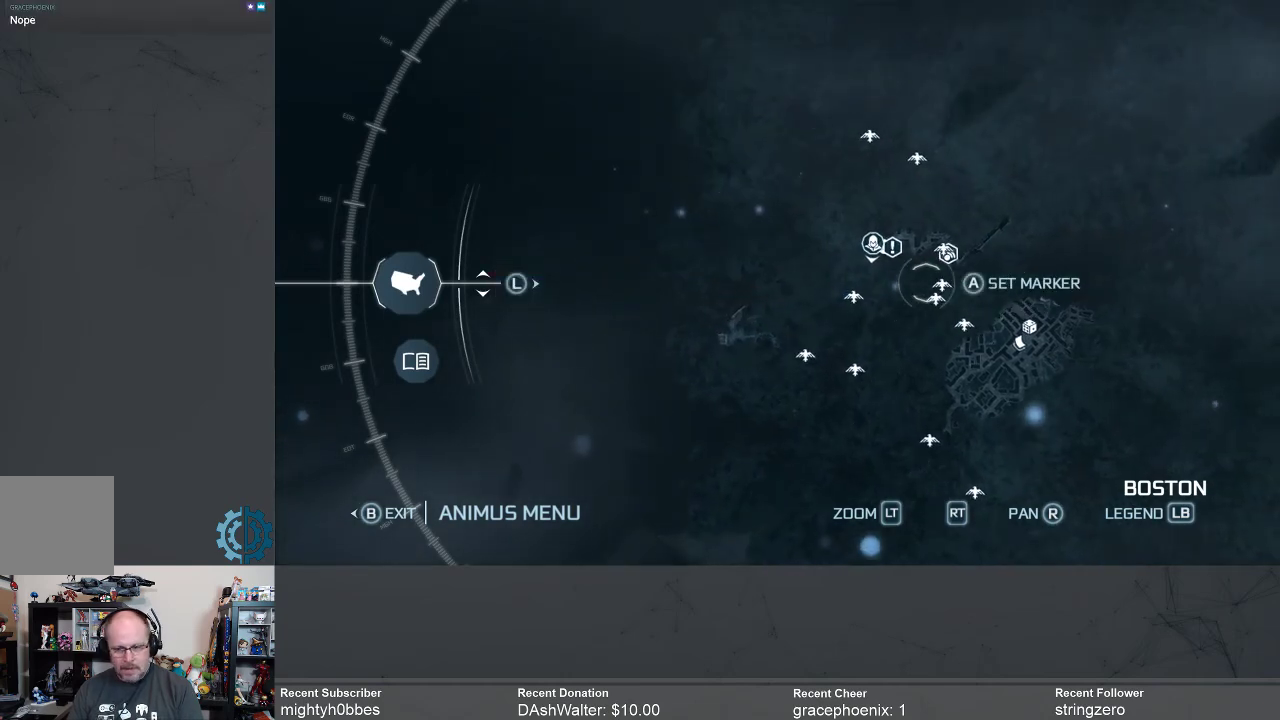
{"buttons": [], "left_stick": "center", "right_stick": "up", "events": [[500, "right_stick", "up"]]}
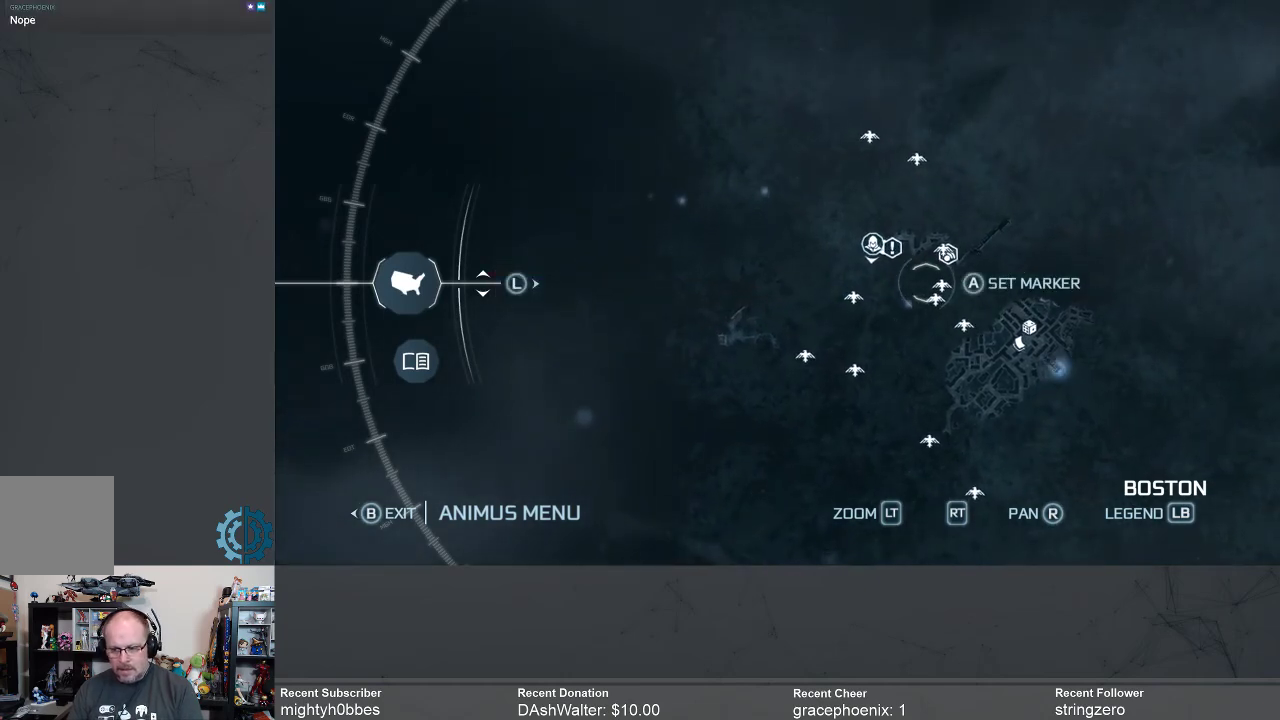
{"buttons": [], "left_stick": "center", "right_stick": "center", "events": [[100, "right_stick", "center"], [300, "right_stick", "up"], [433, "right_stick", "center"]]}
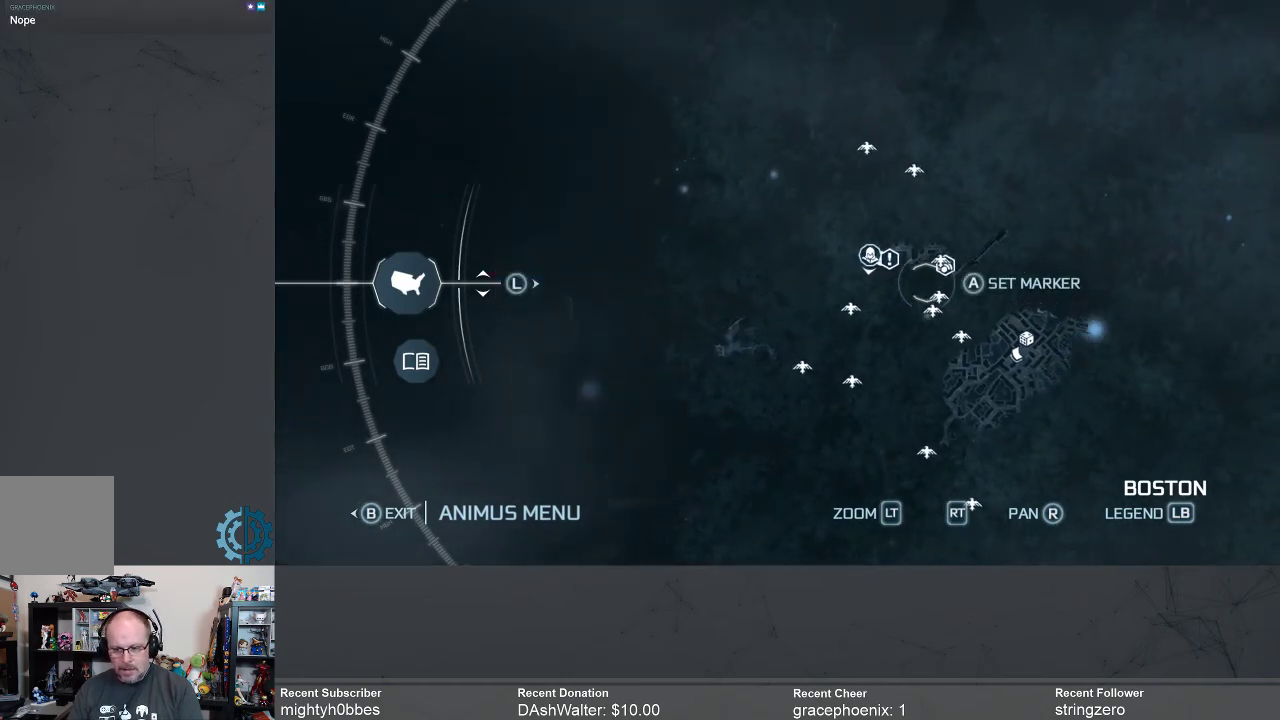
{"buttons": [], "left_stick": "center", "right_stick": "up", "events": [[133, "right_stick", "up"], [233, "right_stick", "center"], [467, "right_stick", "up"]]}
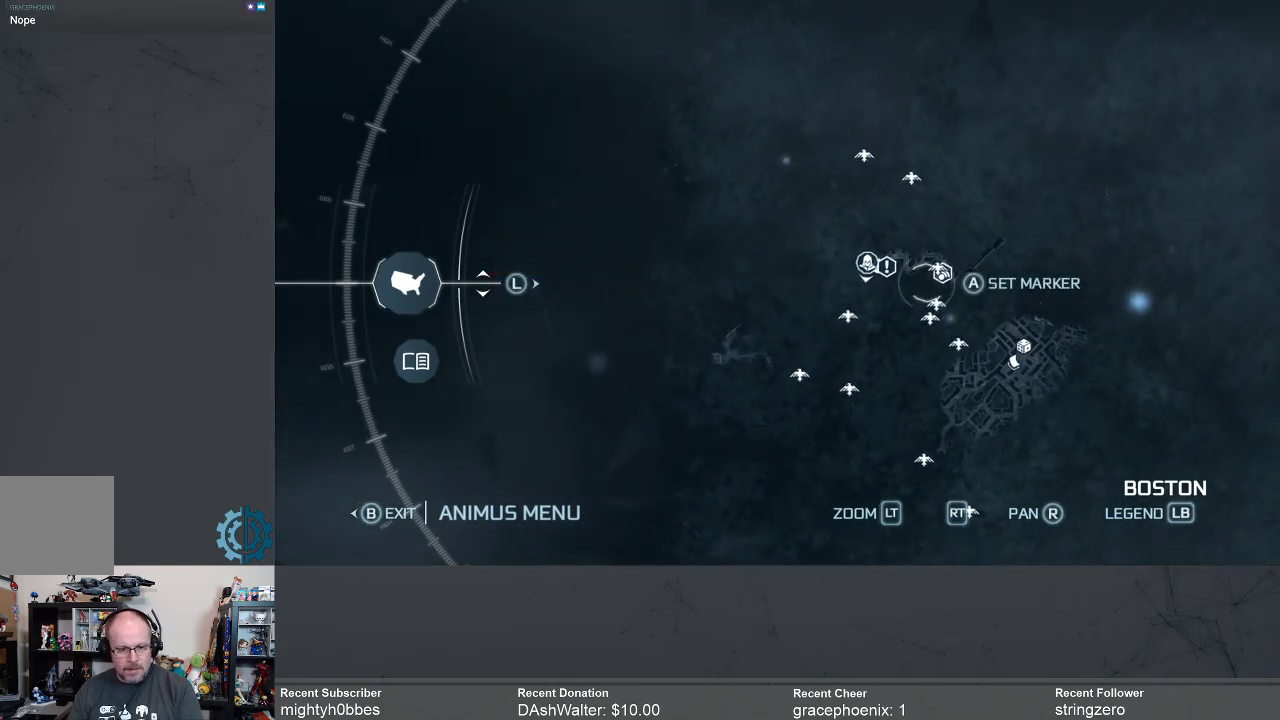
{"buttons": [], "left_stick": "center", "right_stick": "up", "events": [[67, "right_stick", "up-right"], [167, "right_stick", "center"], [400, "right_stick", "up"]]}
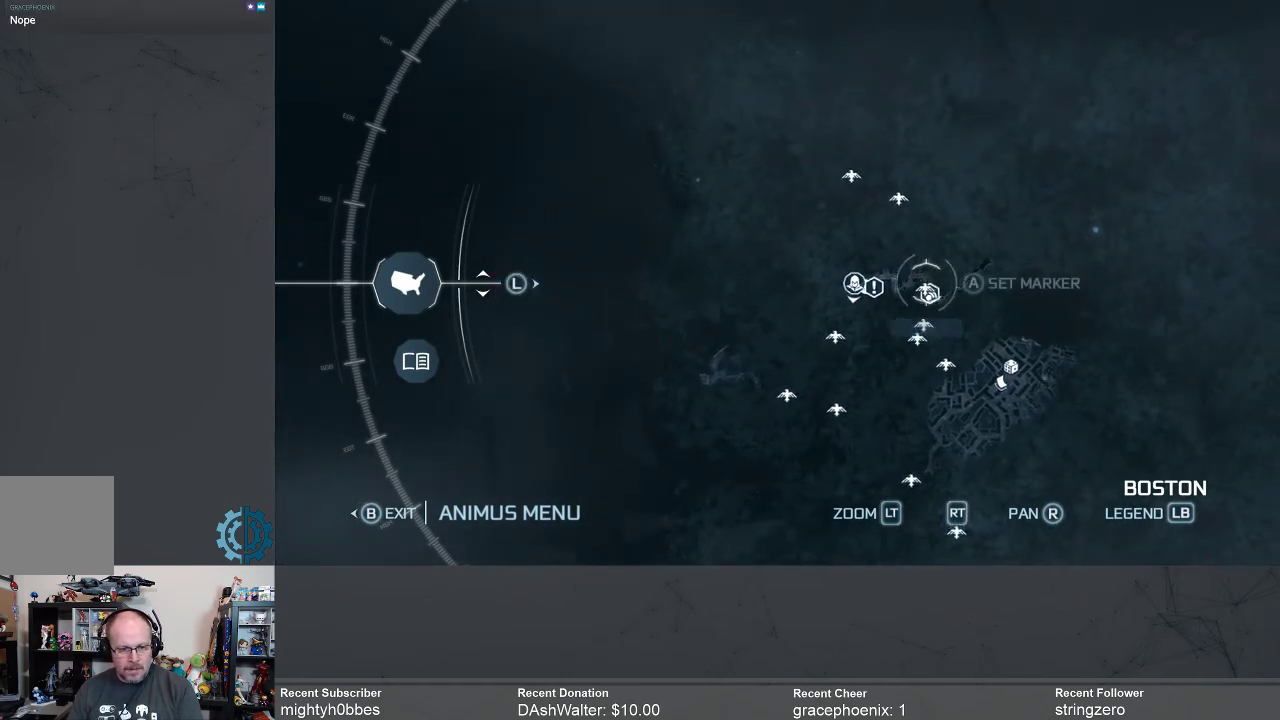
{"buttons": [], "left_stick": "center", "right_stick": "center", "events": [[33, "right_stick", "center"]]}
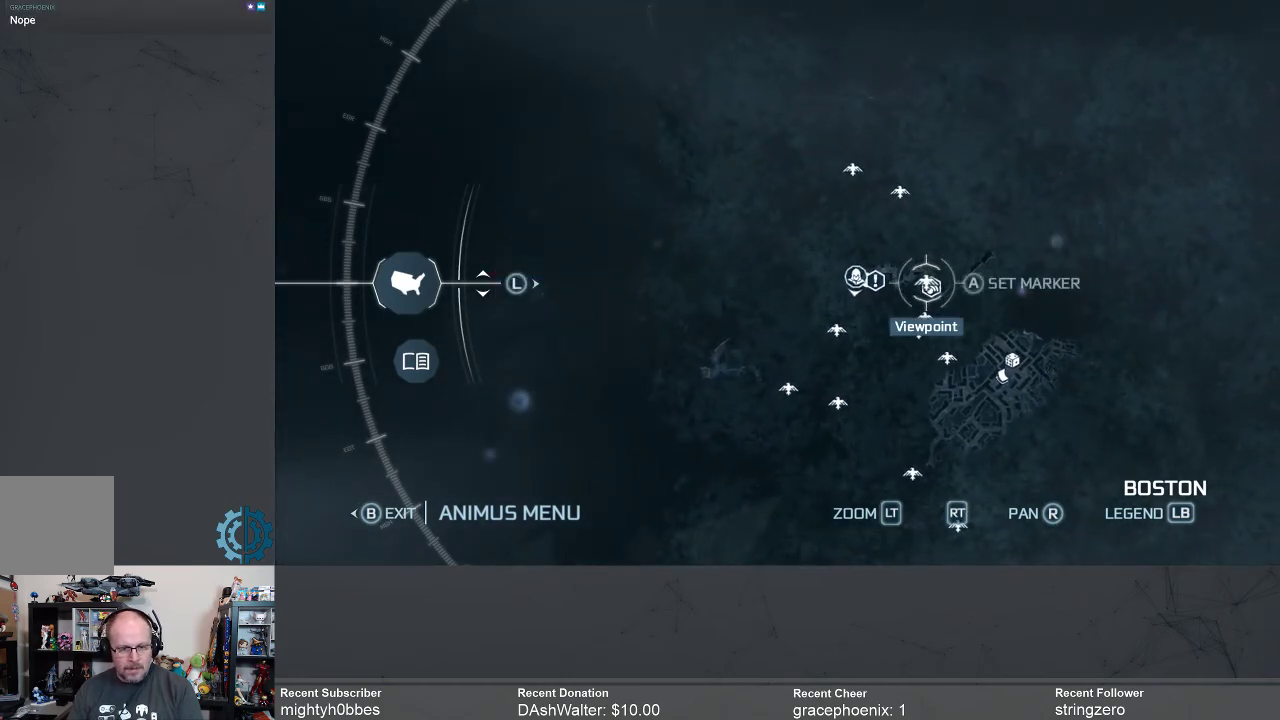
{"buttons": [], "left_stick": "center", "right_stick": "down", "events": [[400, "right_stick", "down"]]}
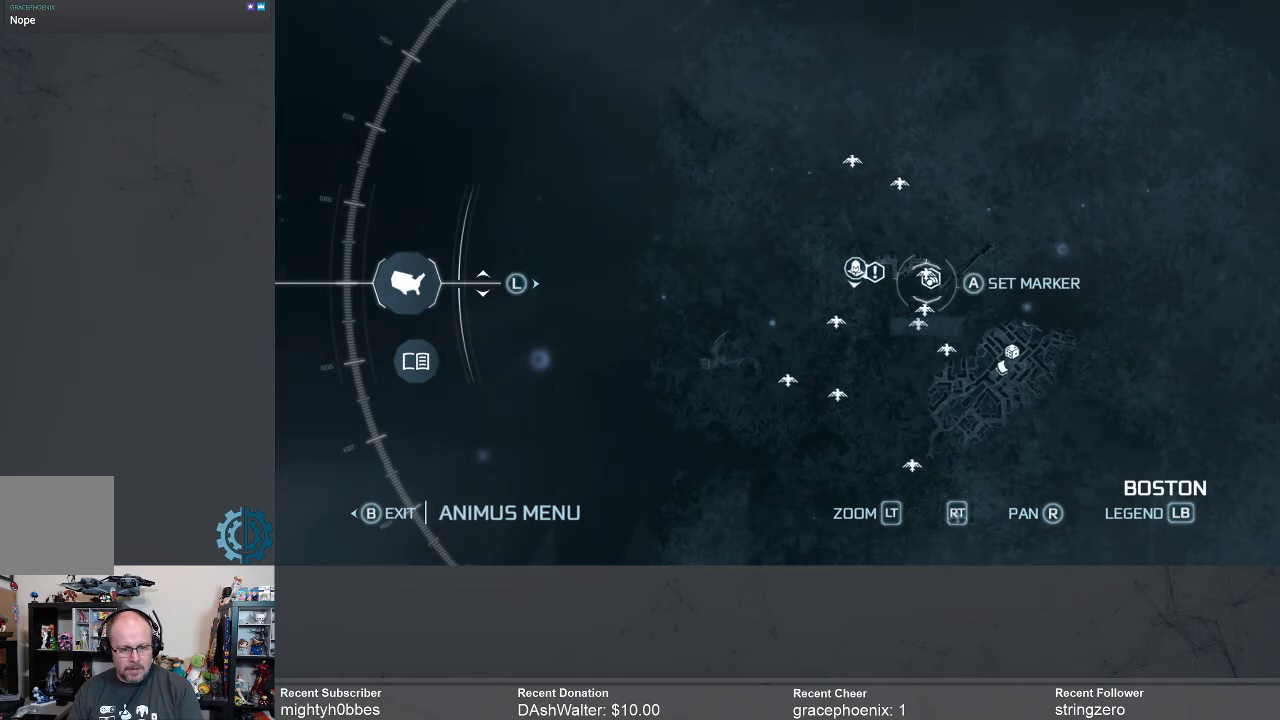
{"buttons": [], "left_stick": "center", "right_stick": "down", "events": []}